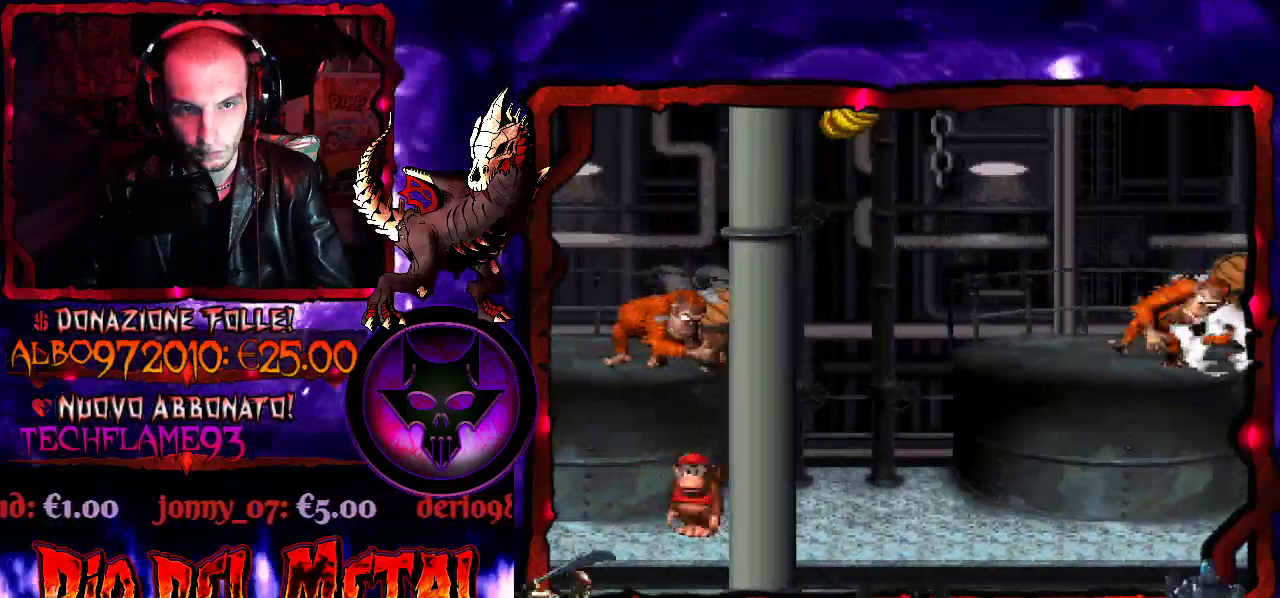
Gameplay with a controller (Xbox layout); each line is a JSON object with the inputs held at the frame after it. "events" lists button and stick changes between this image and that frame as [ms after this image, input, new state], when the widget could be followed in between. Not read: L3 R3 SELECT left_stick right_stick.
{"buttons": ["Y"], "events": [[133, "DPAD_LEFT", "down"], [500, "DPAD_LEFT", "up"]]}
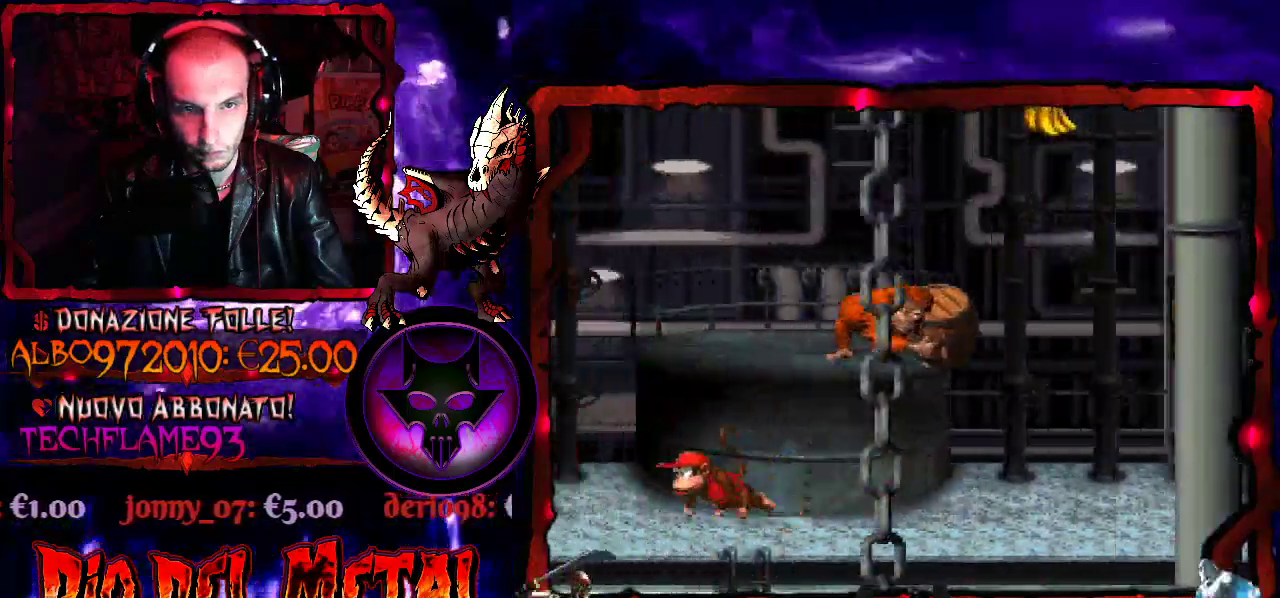
{"buttons": ["Y"], "events": [[100, "DPAD_RIGHT", "down"], [167, "DPAD_RIGHT", "up"]]}
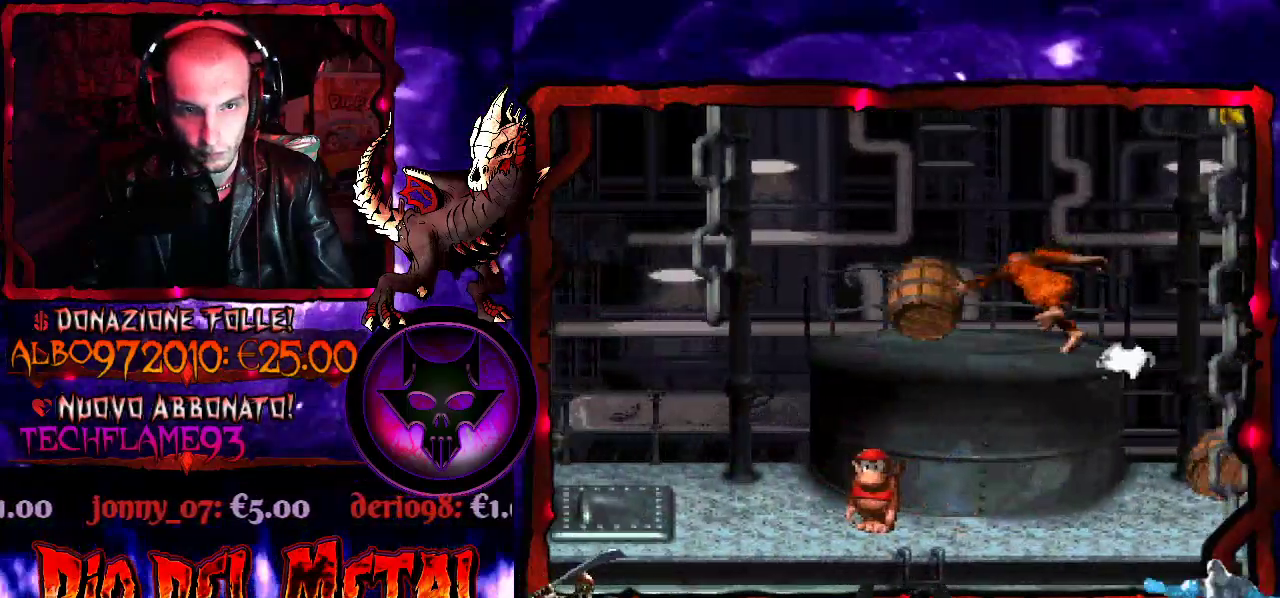
{"buttons": ["B", "Y"], "events": [[400, "B", "down"]]}
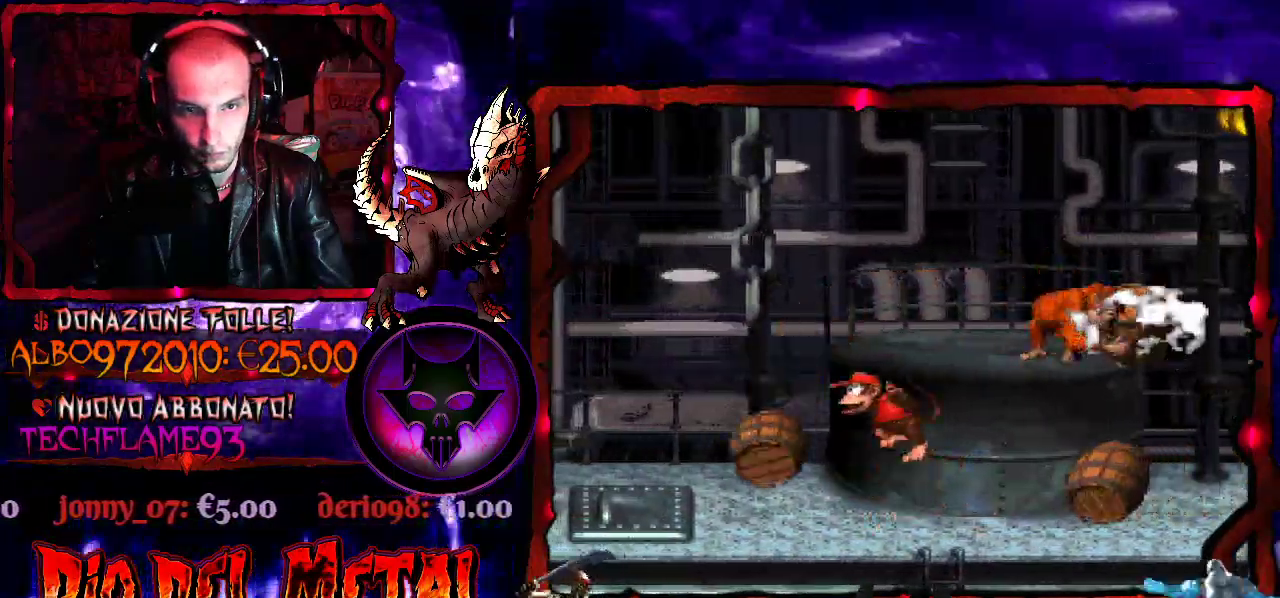
{"buttons": ["B", "Y", "DPAD_RIGHT"], "events": [[100, "B", "up"], [400, "DPAD_RIGHT", "down"], [433, "B", "down"]]}
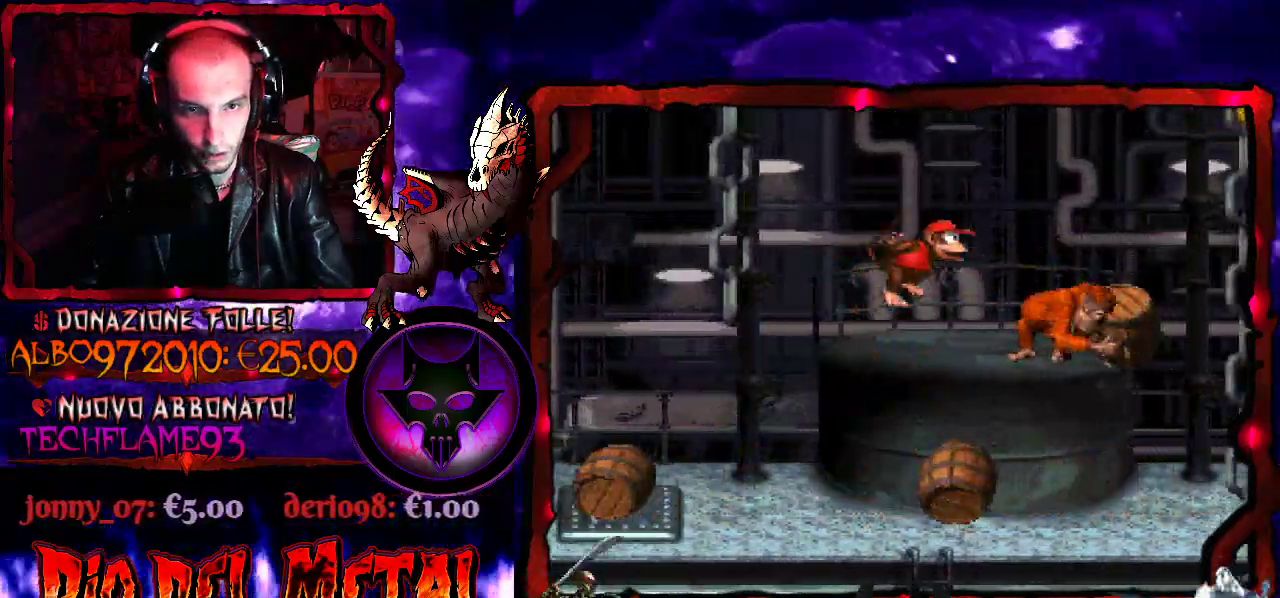
{"buttons": ["B", "Y", "DPAD_LEFT"], "events": [[367, "DPAD_RIGHT", "up"], [433, "DPAD_LEFT", "down"]]}
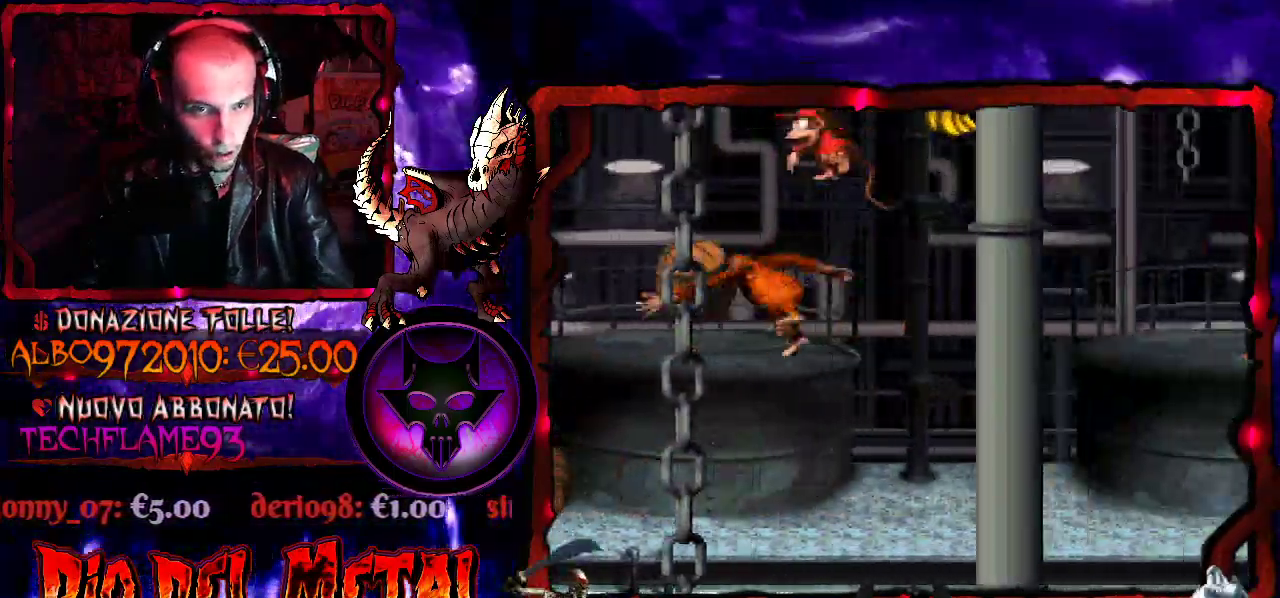
{"buttons": ["B", "Y"], "events": [[33, "DPAD_LEFT", "up"], [200, "DPAD_RIGHT", "down"], [500, "DPAD_RIGHT", "up"]]}
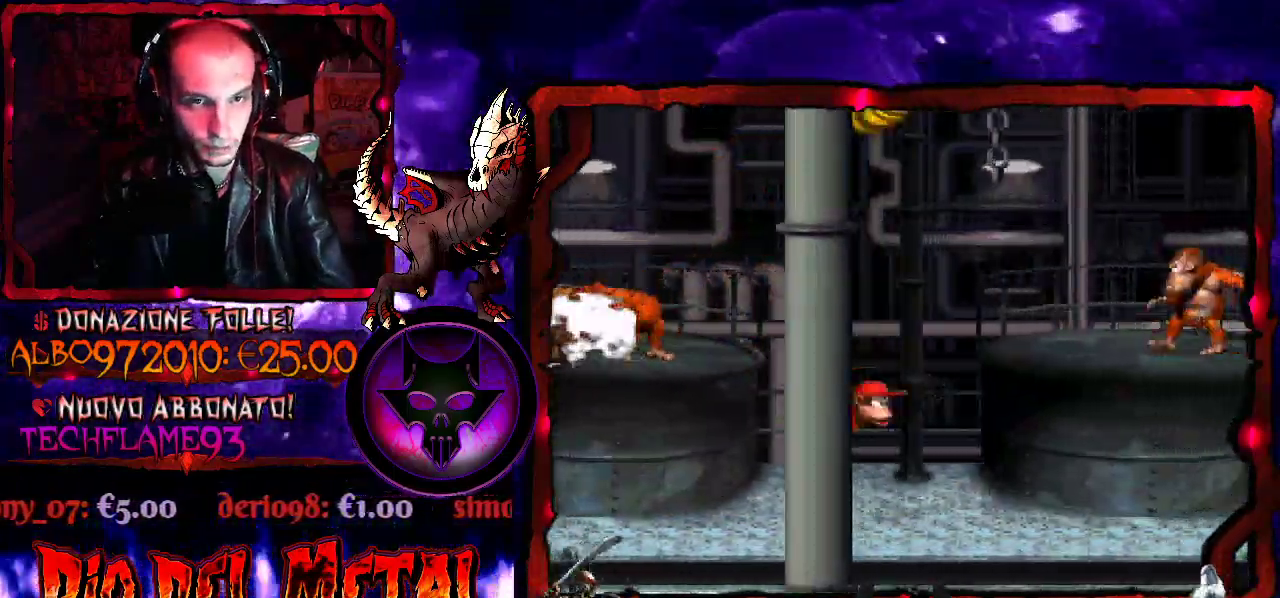
{"buttons": ["Y", "DPAD_LEFT"], "events": [[33, "B", "up"], [67, "DPAD_LEFT", "down"], [100, "B", "down"], [267, "B", "up"]]}
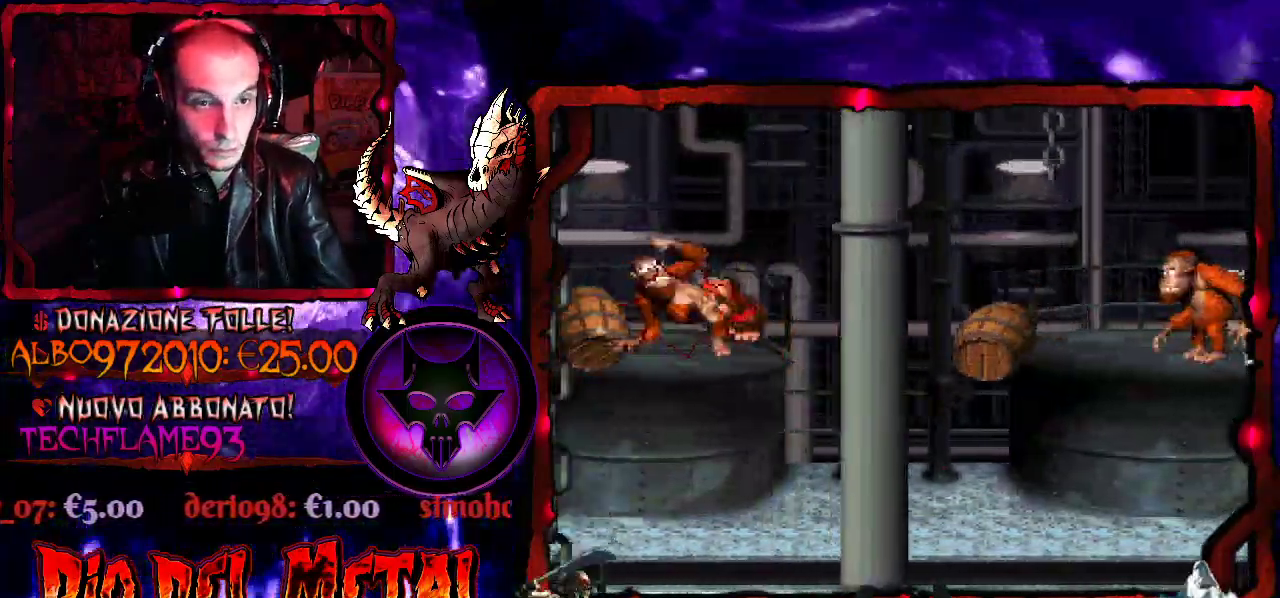
{"buttons": ["Y", "DPAD_RIGHT"], "events": [[400, "DPAD_LEFT", "up"], [433, "DPAD_RIGHT", "down"]]}
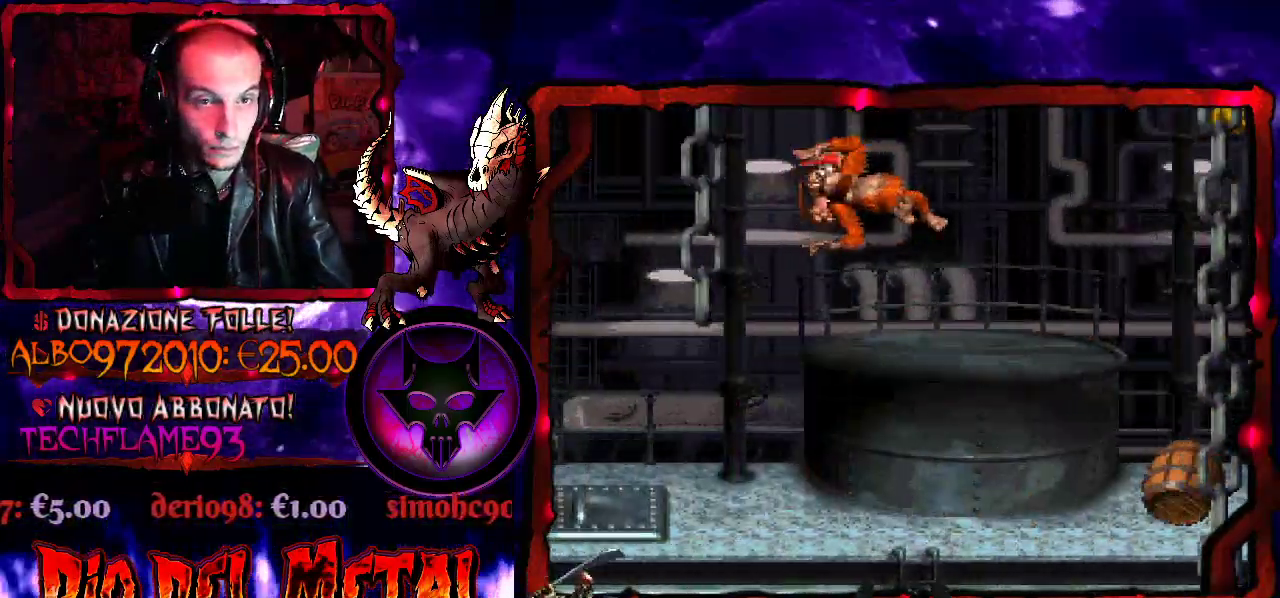
{"buttons": ["Y", "DPAD_RIGHT"], "events": [[367, "Y", "up"], [433, "Y", "down"]]}
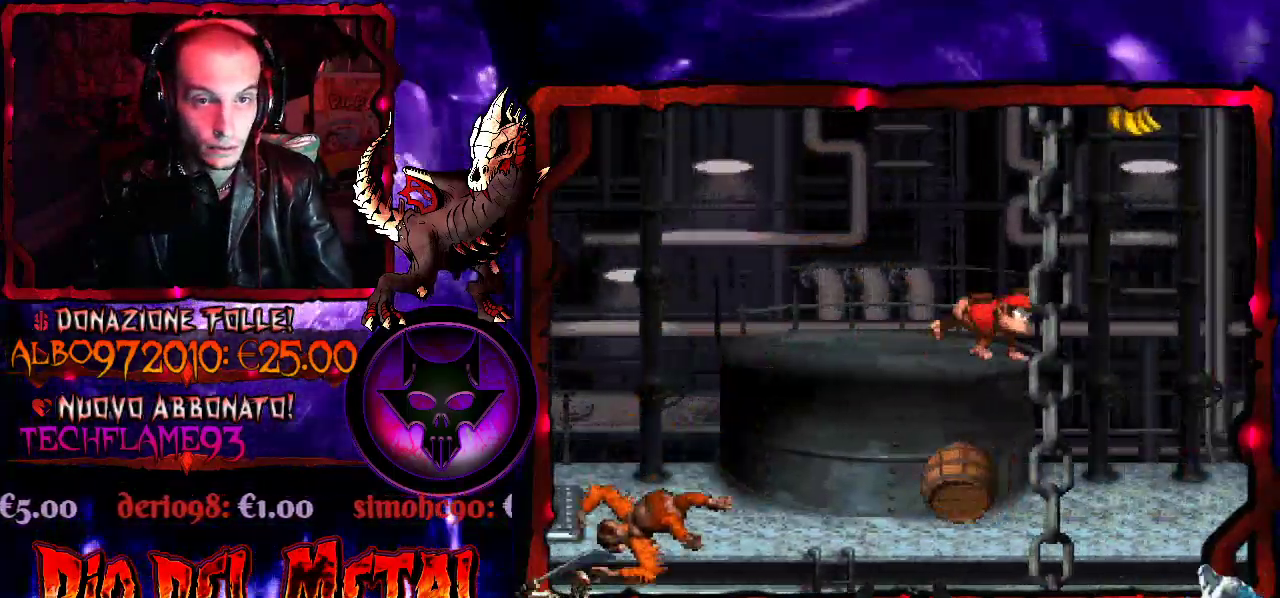
{"buttons": ["B", "Y", "DPAD_LEFT"], "events": [[67, "B", "down"], [300, "DPAD_RIGHT", "up"], [333, "DPAD_LEFT", "down"]]}
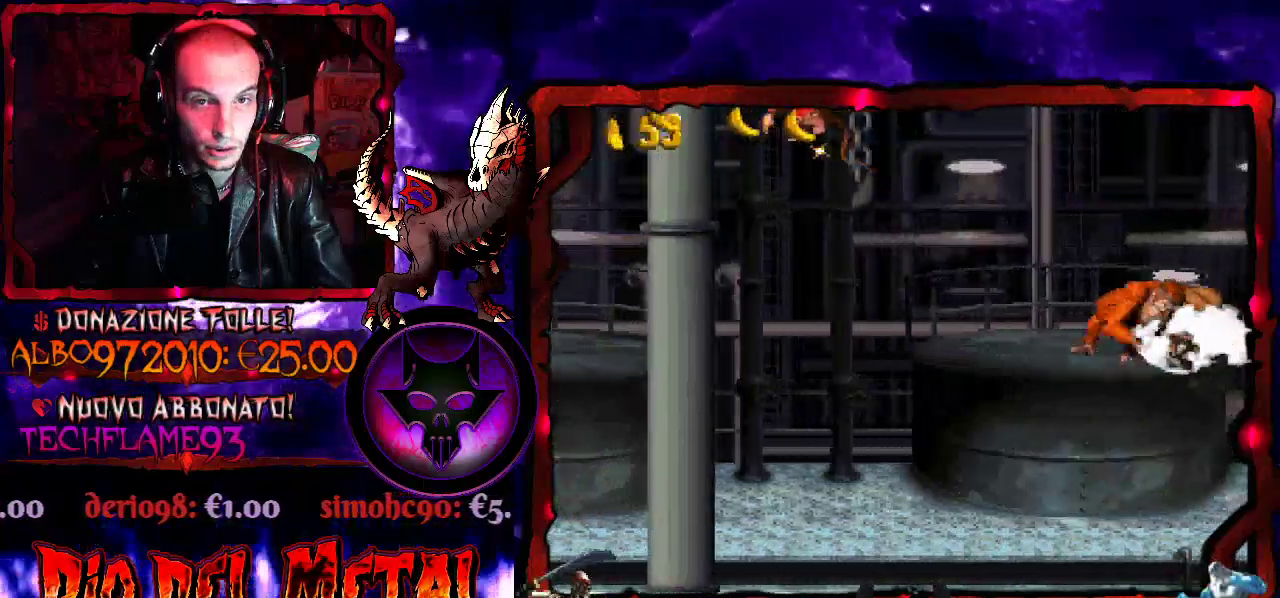
{"buttons": ["Y"], "events": [[400, "B", "up"], [400, "DPAD_LEFT", "up"]]}
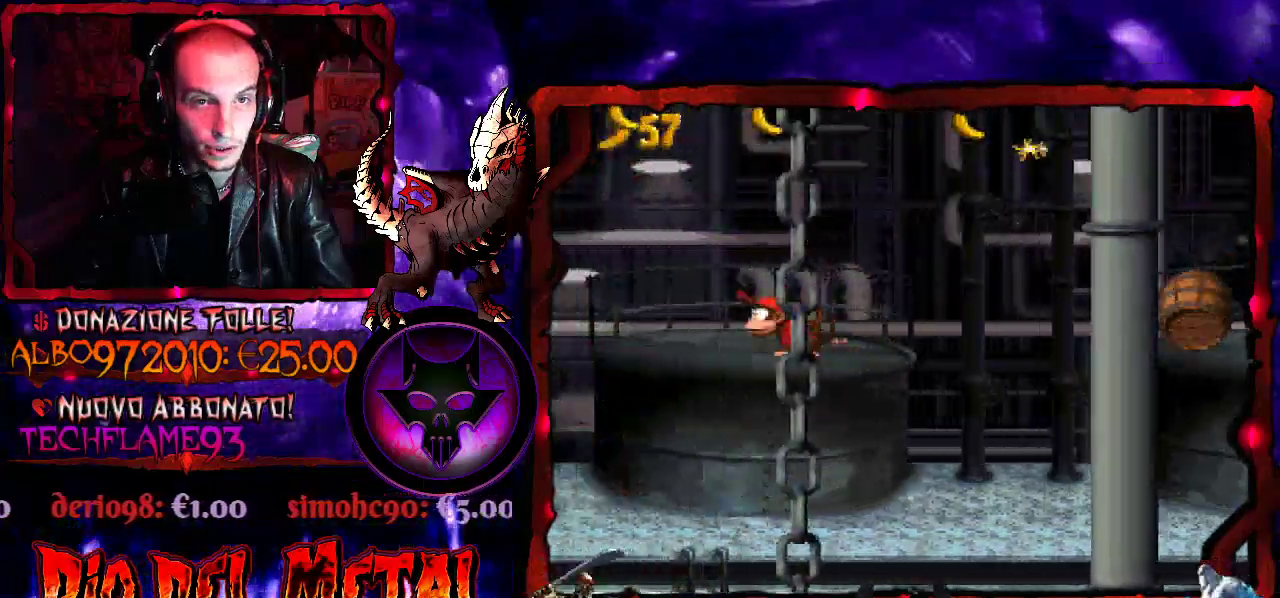
{"buttons": ["B", "Y", "DPAD_RIGHT"], "events": [[367, "DPAD_RIGHT", "down"], [433, "B", "down"]]}
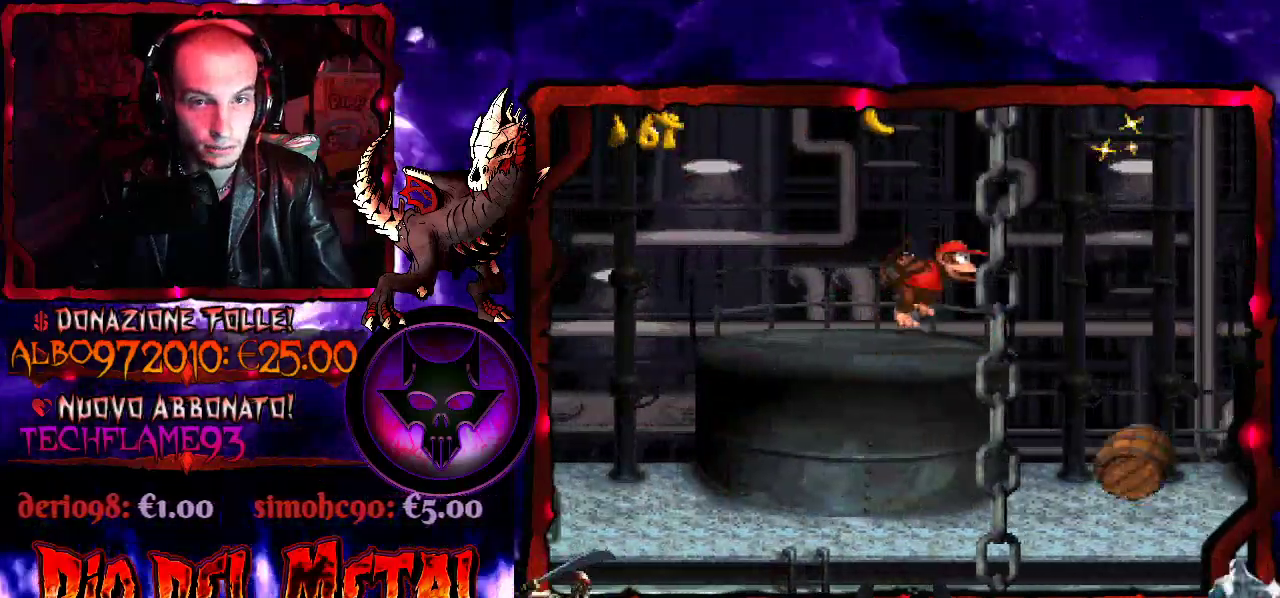
{"buttons": ["Y", "DPAD_RIGHT"], "events": [[33, "B", "up"], [367, "DPAD_RIGHT", "up"], [500, "DPAD_RIGHT", "down"]]}
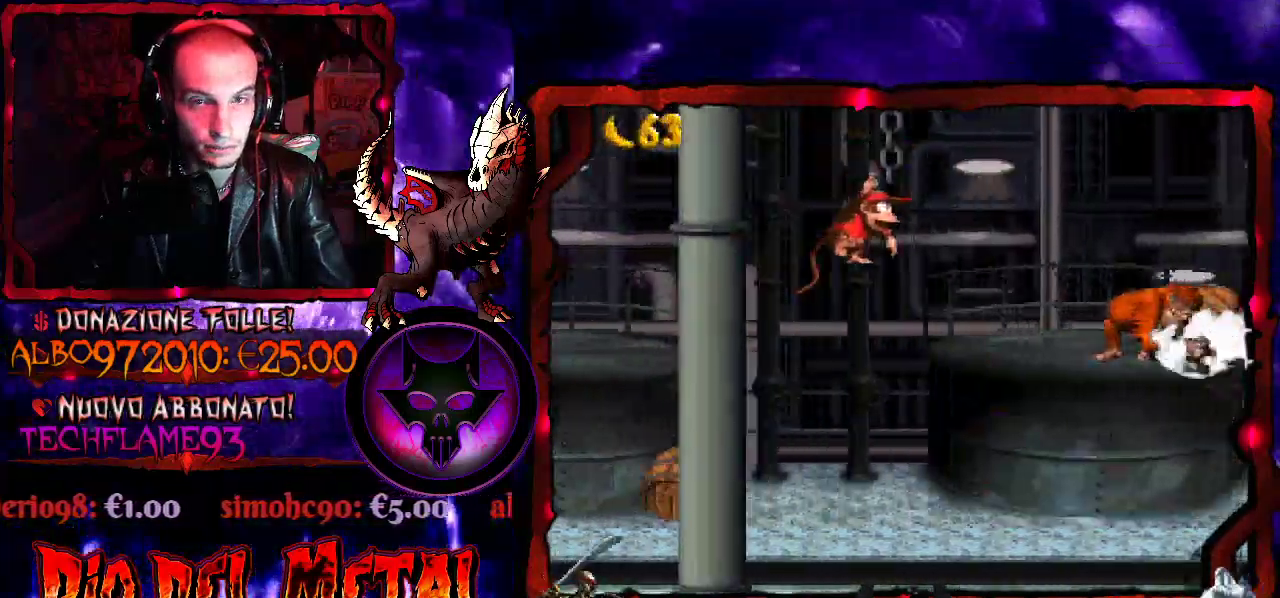
{"buttons": ["Y", "DPAD_RIGHT"], "events": []}
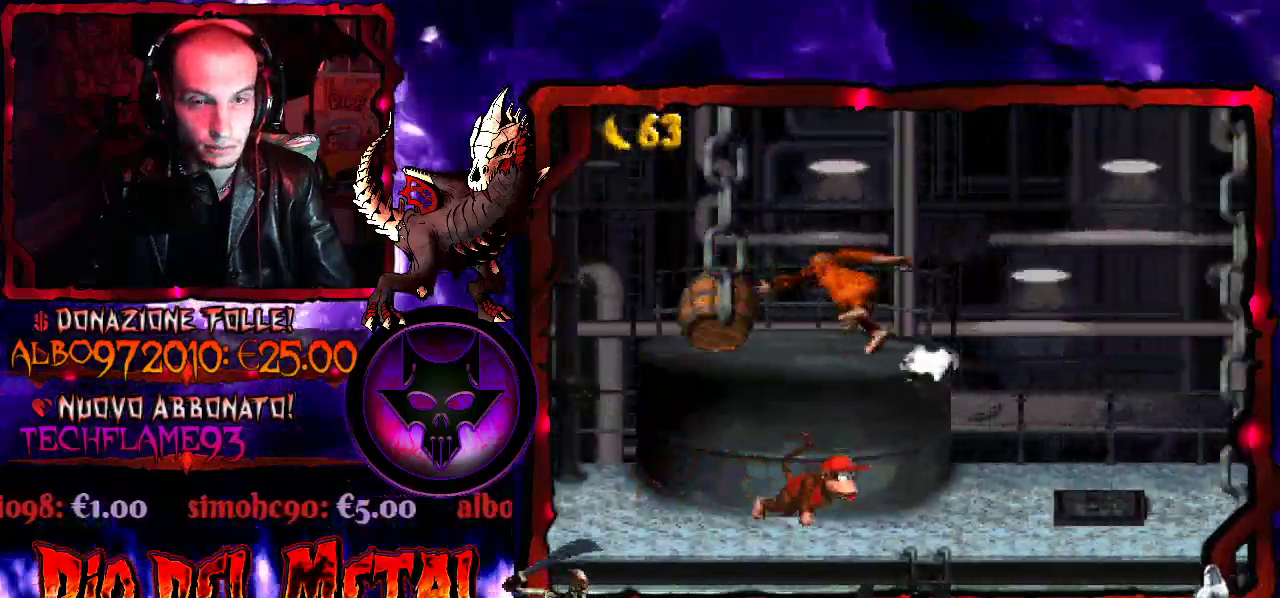
{"buttons": ["Y"], "events": [[467, "DPAD_RIGHT", "up"]]}
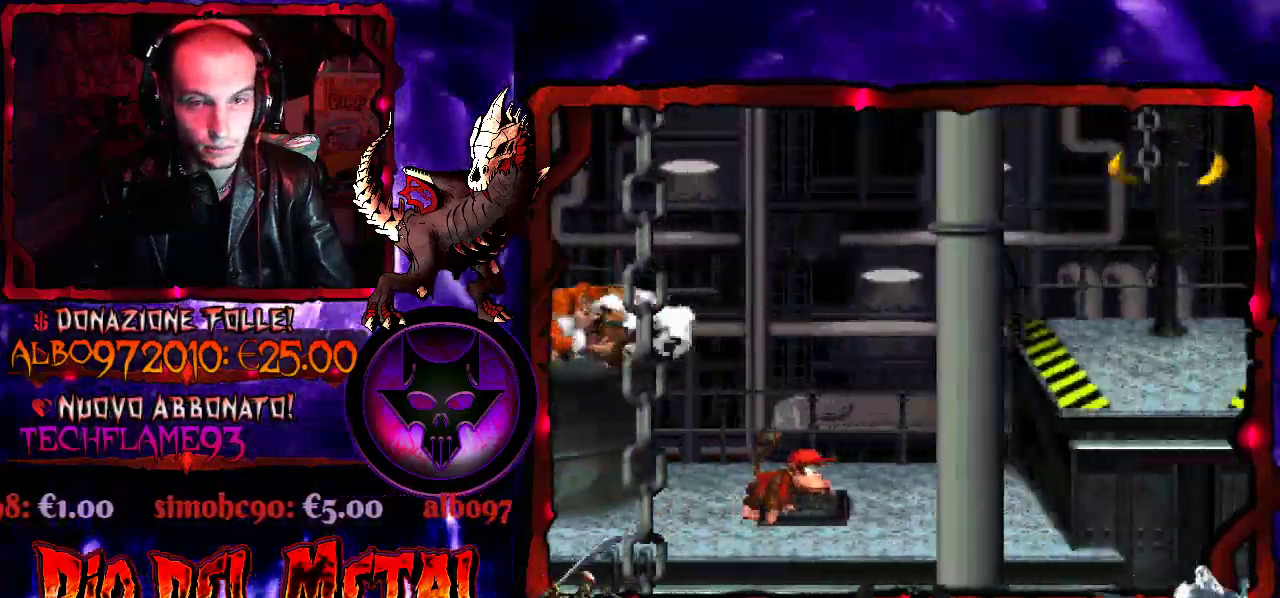
{"buttons": ["B", "Y", "DPAD_RIGHT"], "events": [[233, "DPAD_RIGHT", "down"], [333, "B", "down"]]}
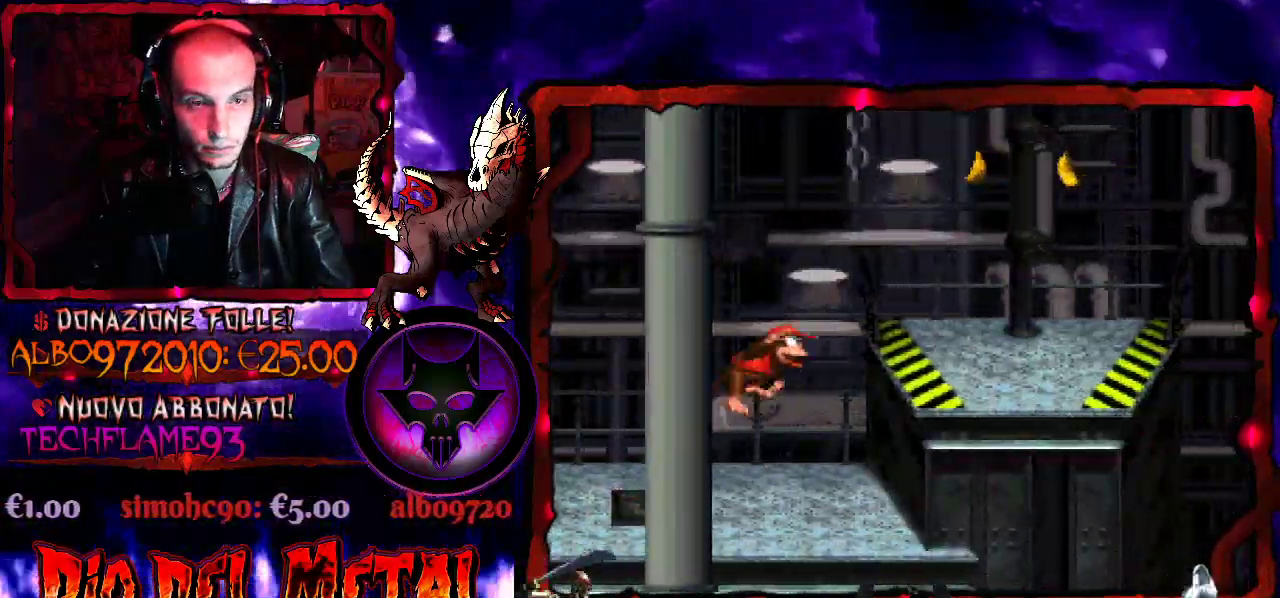
{"buttons": ["B", "Y", "DPAD_LEFT"], "events": [[100, "B", "up"], [267, "DPAD_RIGHT", "up"], [433, "DPAD_LEFT", "down"], [467, "B", "down"]]}
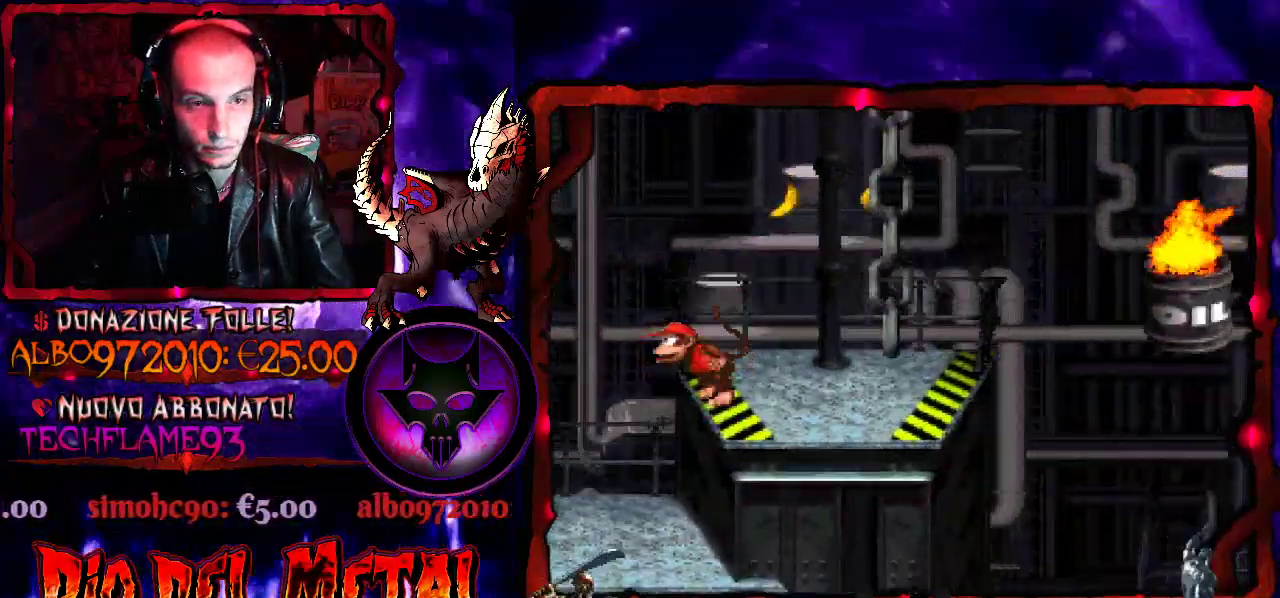
{"buttons": ["B", "Y"], "events": [[433, "DPAD_LEFT", "up"]]}
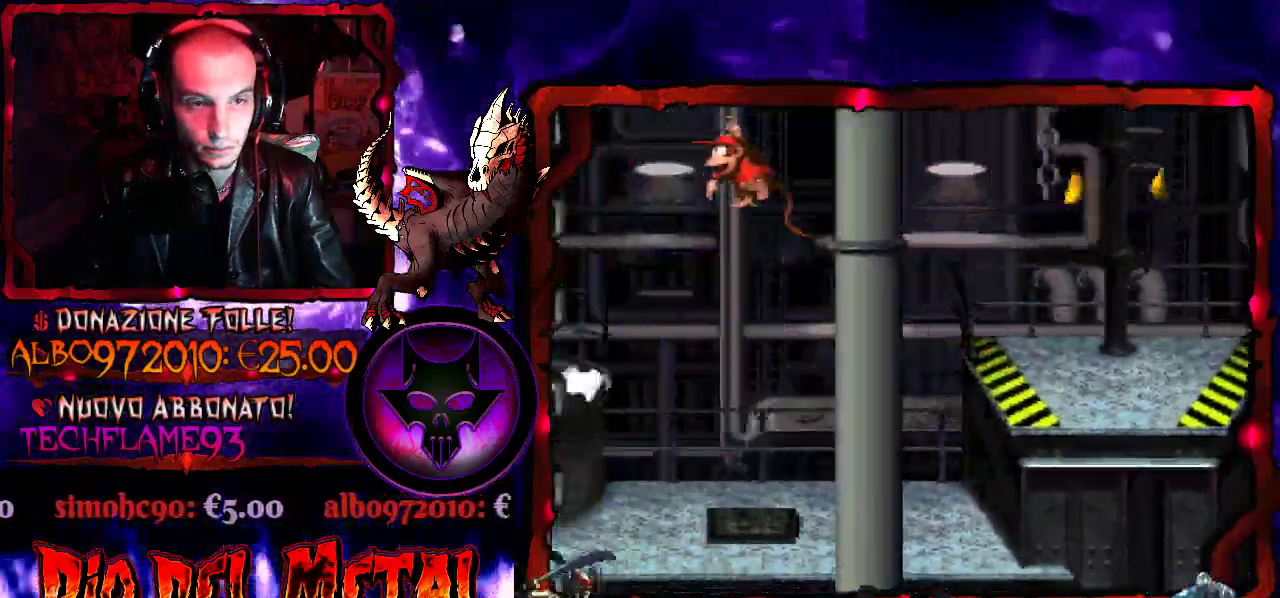
{"buttons": ["B", "Y"], "events": [[200, "DPAD_RIGHT", "down"], [300, "DPAD_RIGHT", "up"]]}
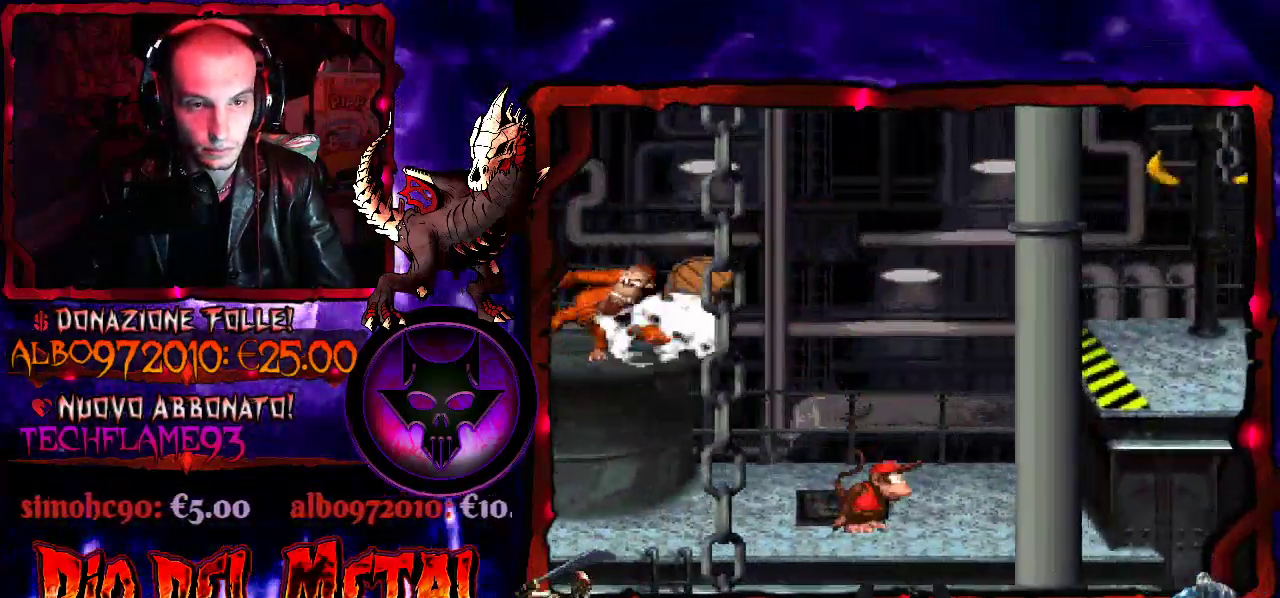
{"buttons": ["B", "Y", "DPAD_RIGHT"], "events": [[133, "DPAD_RIGHT", "down"], [267, "B", "up"], [367, "B", "down"]]}
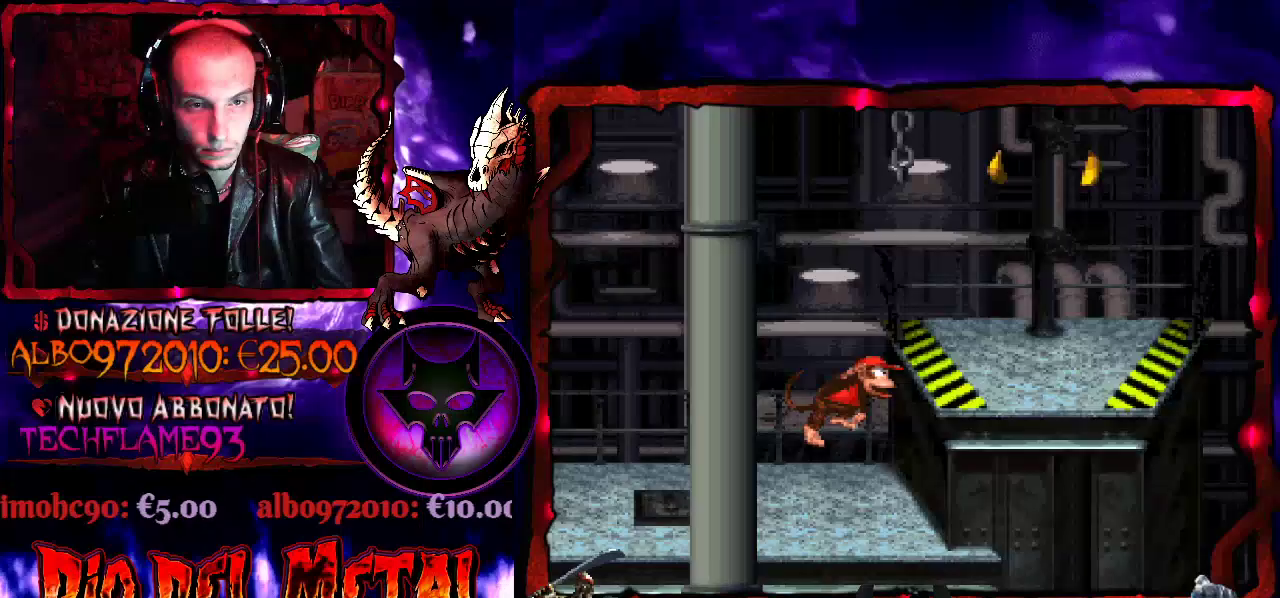
{"buttons": ["B", "Y"], "events": [[67, "B", "up"], [200, "DPAD_RIGHT", "up"], [367, "DPAD_LEFT", "down"], [467, "DPAD_LEFT", "up"], [500, "B", "down"]]}
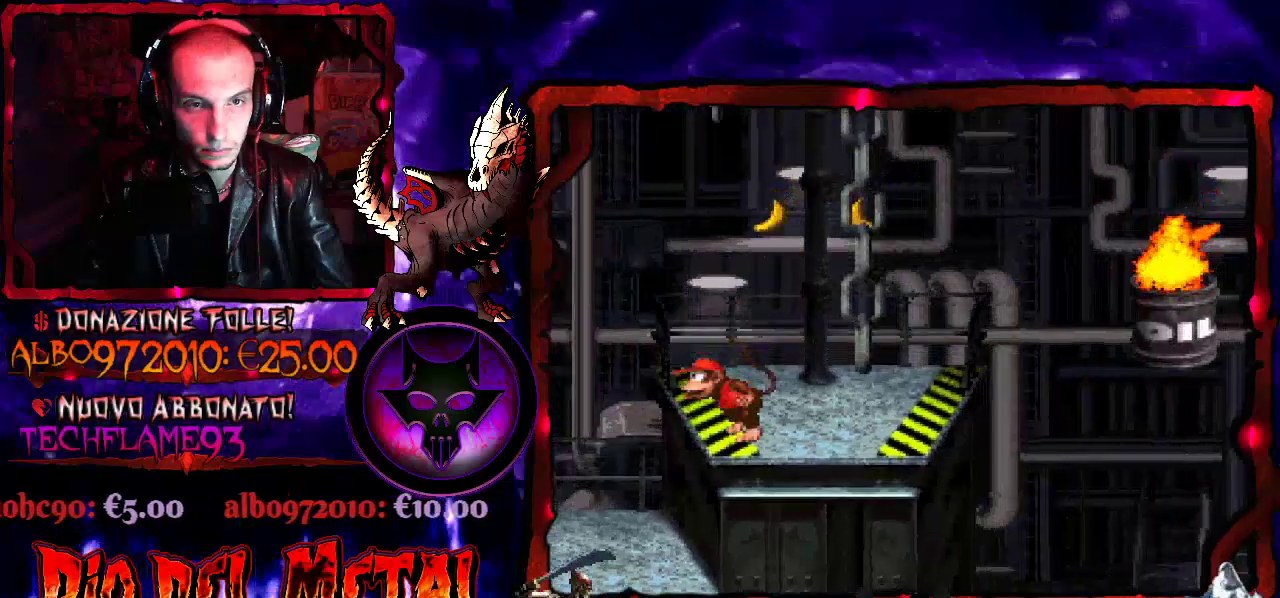
{"buttons": ["Y"], "events": [[67, "DPAD_RIGHT", "down"], [267, "B", "up"], [300, "DPAD_RIGHT", "up"]]}
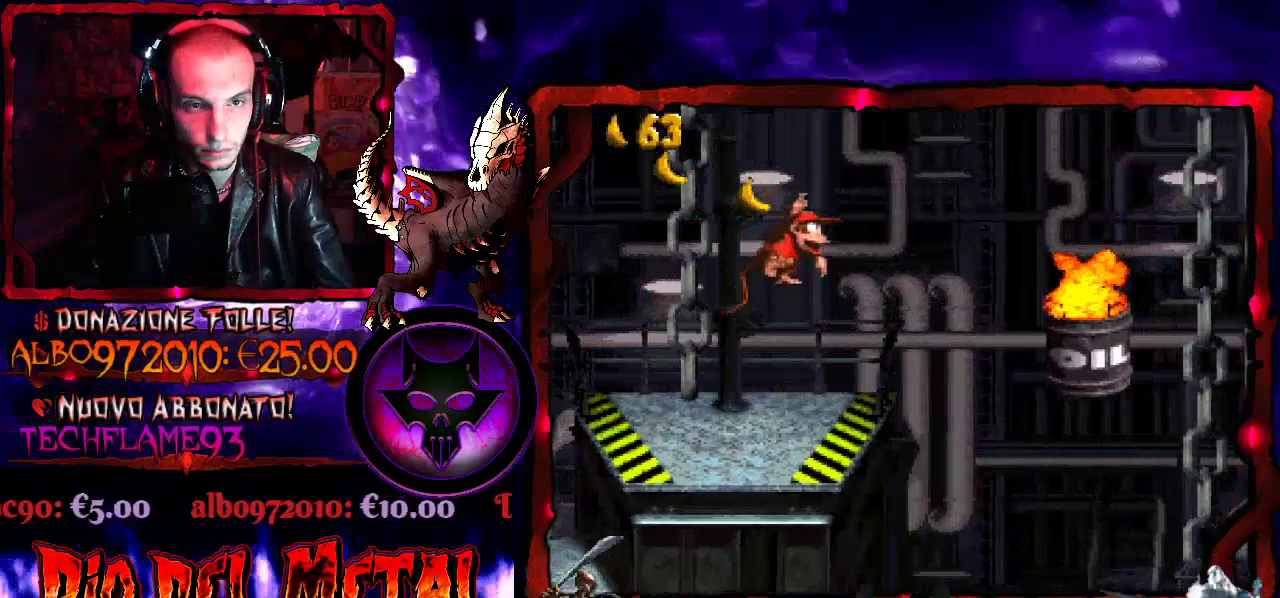
{"buttons": ["Y"], "events": []}
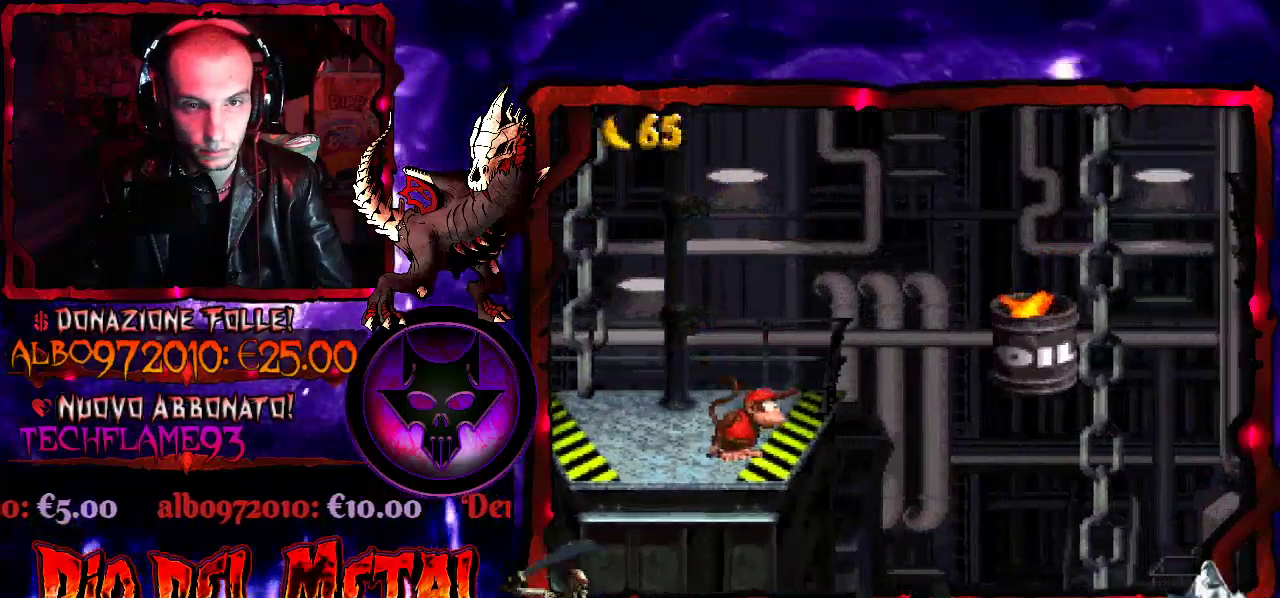
{"buttons": ["Y"], "events": []}
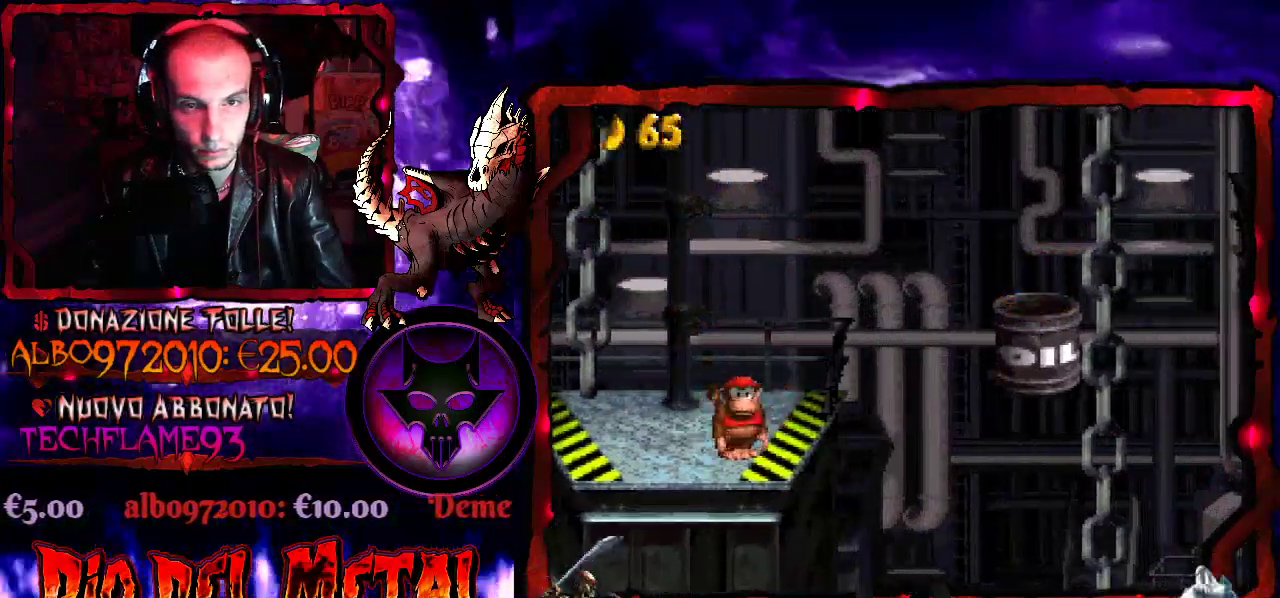
{"buttons": ["Y"], "events": []}
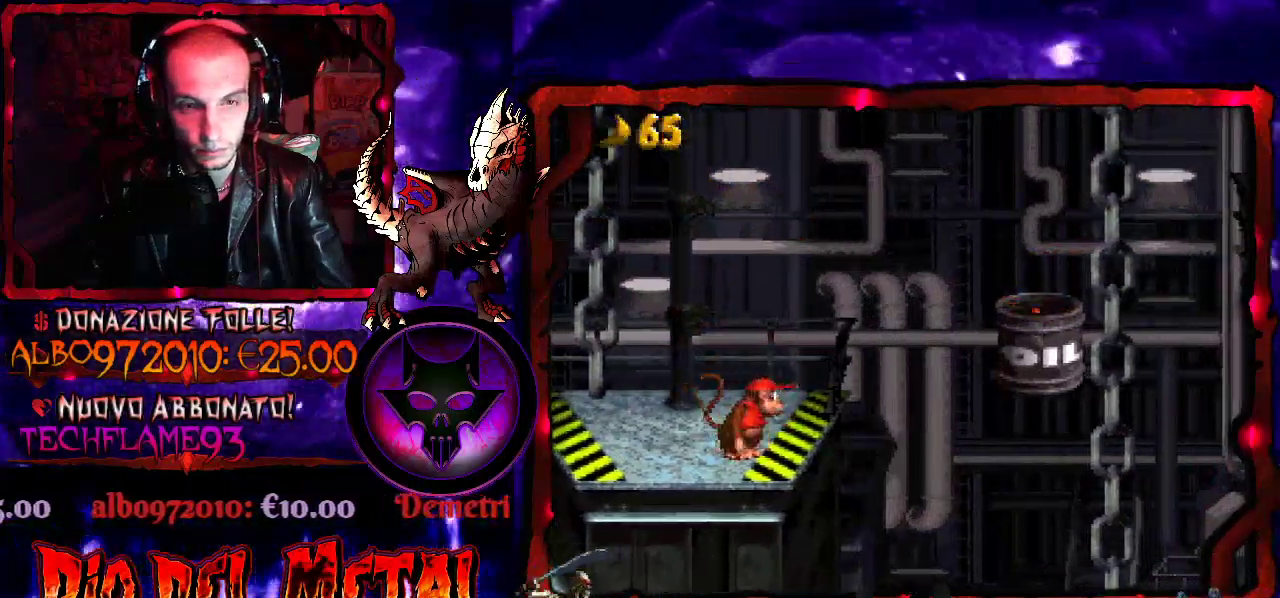
{"buttons": ["Y"], "events": []}
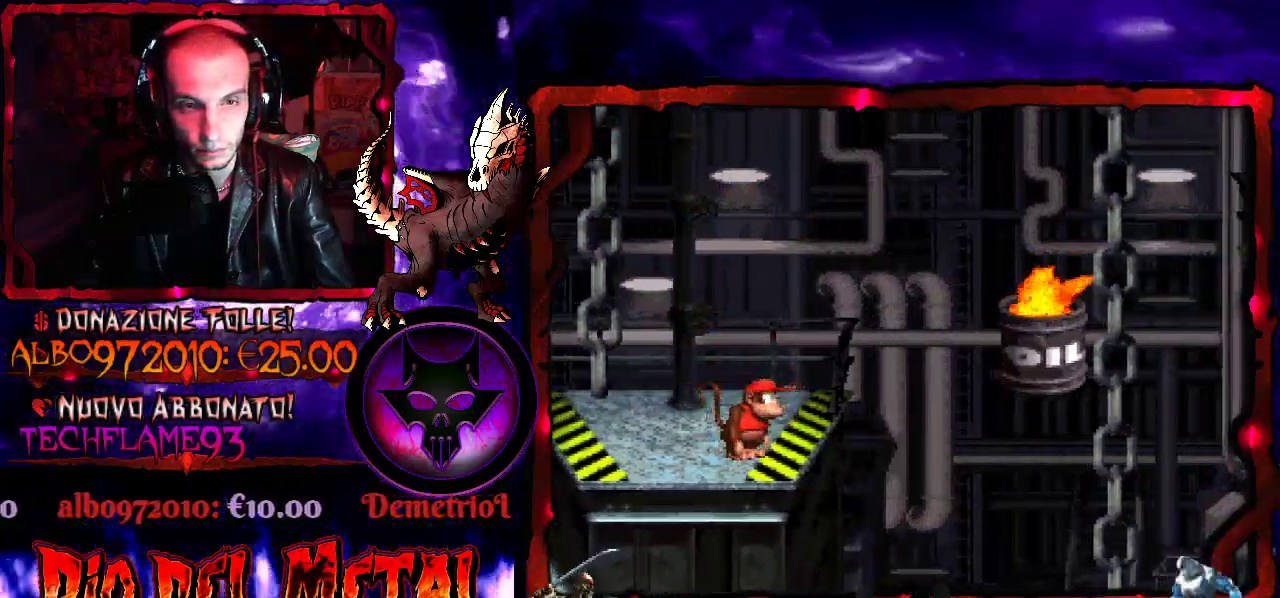
{"buttons": ["Y"], "events": [[100, "DPAD_DOWN", "down"], [167, "DPAD_DOWN", "up"], [267, "DPAD_DOWN", "down"], [333, "DPAD_DOWN", "up"], [400, "DPAD_DOWN", "down"], [467, "DPAD_DOWN", "up"]]}